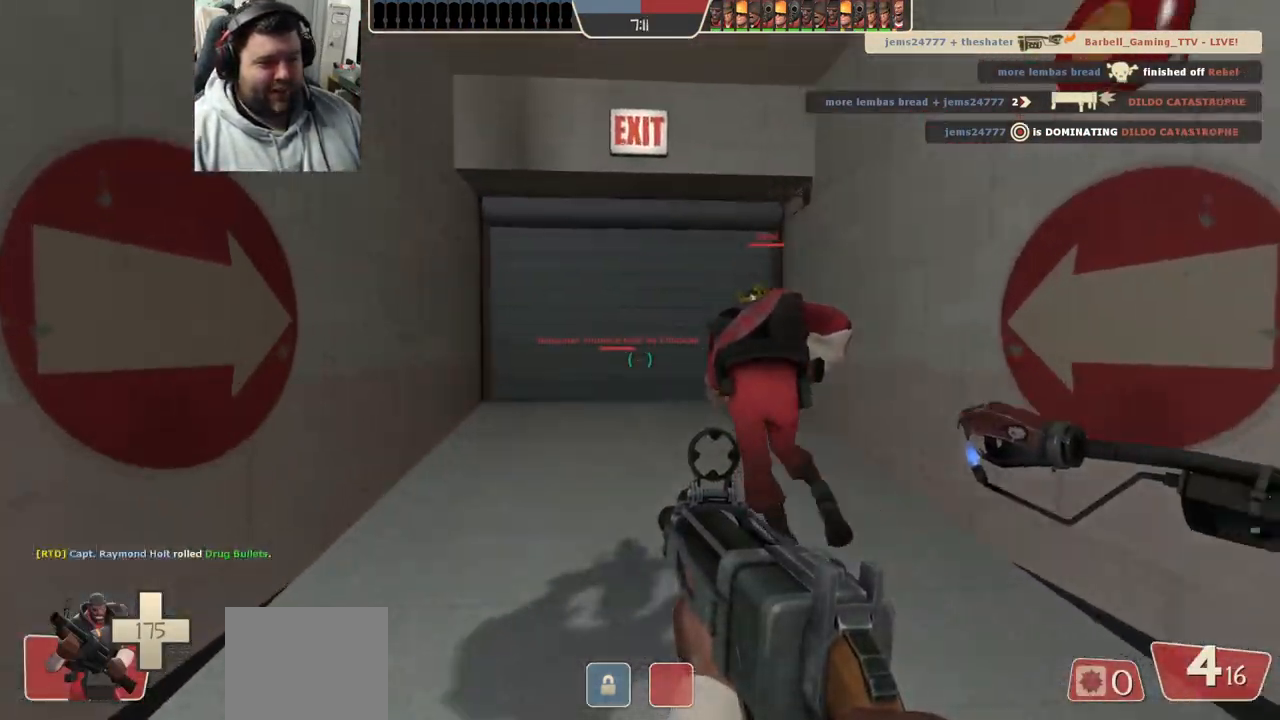
Gameplay with a controller (PlayStation layout); each line is a JSON object with the inputs held at the frame after it. "events" lists button and stick changes between this image and that frame as [ms after this image, input, new state], when the widget could be followed in between.
{"buttons": [], "left_stick": "up", "right_stick": "up-right", "events": [[33, "SQUARE", "down"], [100, "SQUARE", "up"], [167, "SQUARE", "down"], [283, "SQUARE", "up"], [467, "right_stick", "up-right"]]}
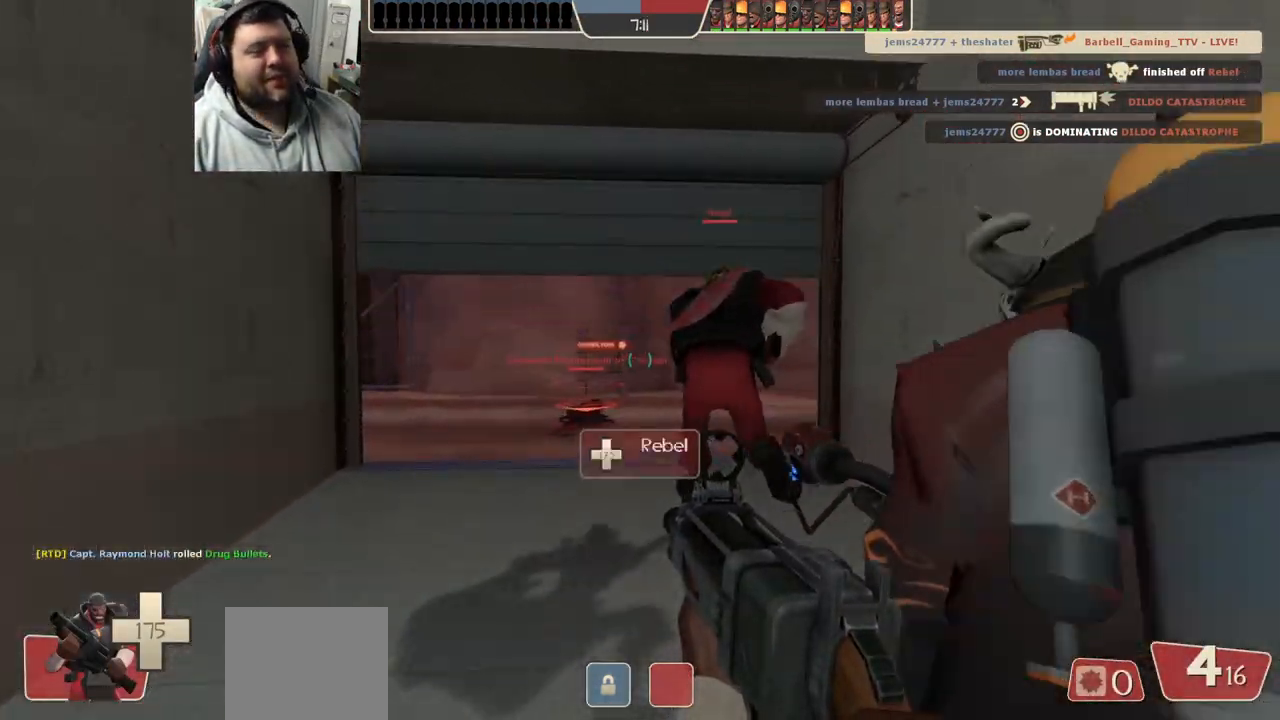
{"buttons": ["SQUARE"], "left_stick": "up", "right_stick": "center", "events": [[50, "right_stick", "center"], [150, "SQUARE", "down"], [217, "SQUARE", "up"], [300, "SQUARE", "down"], [367, "SQUARE", "up"], [450, "SQUARE", "down"]]}
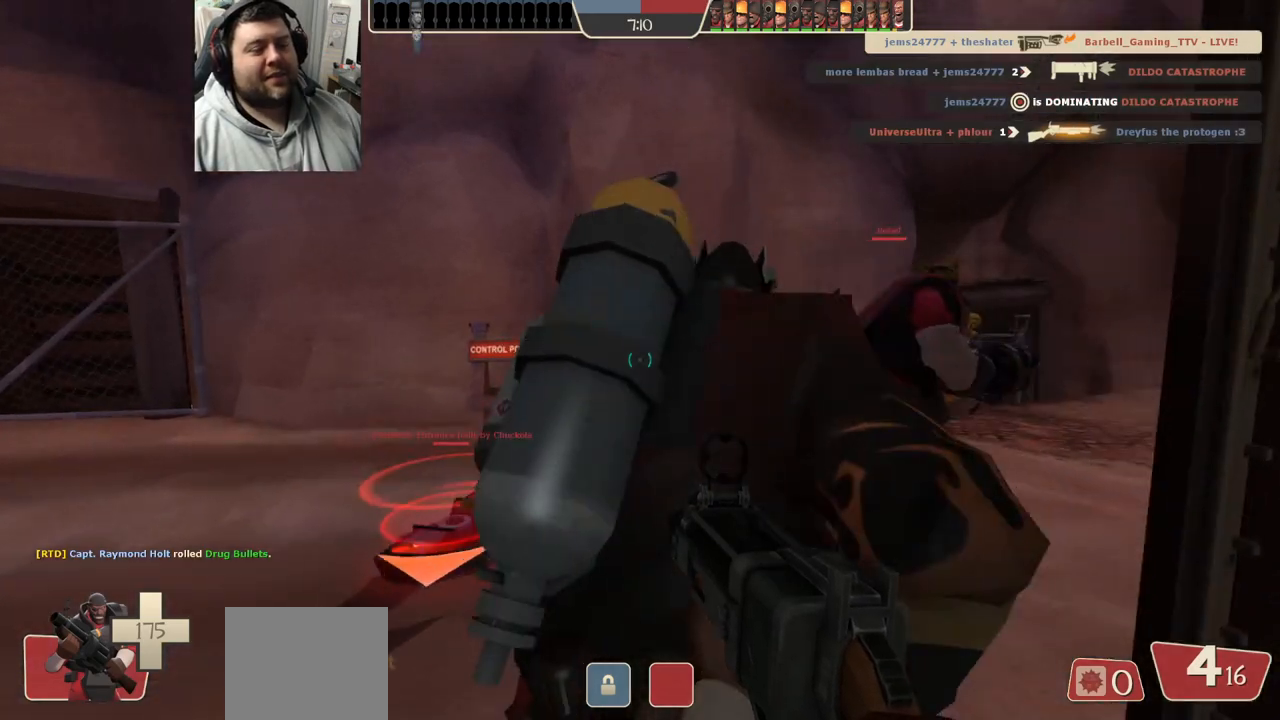
{"buttons": [], "left_stick": "center", "right_stick": "center", "events": [[33, "SQUARE", "up"], [217, "left_stick", "up-left"], [333, "left_stick", "center"]]}
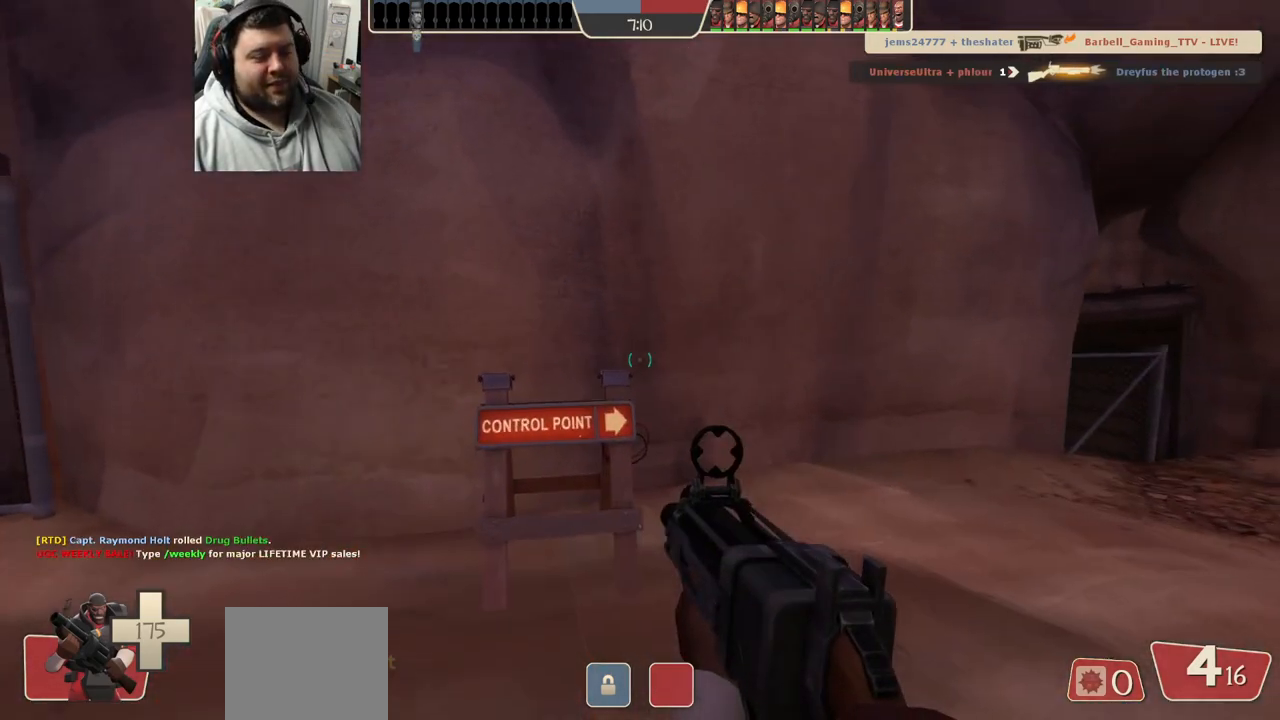
{"buttons": [], "left_stick": "center", "right_stick": "center", "events": [[83, "right_stick", "up-right"], [317, "right_stick", "center"]]}
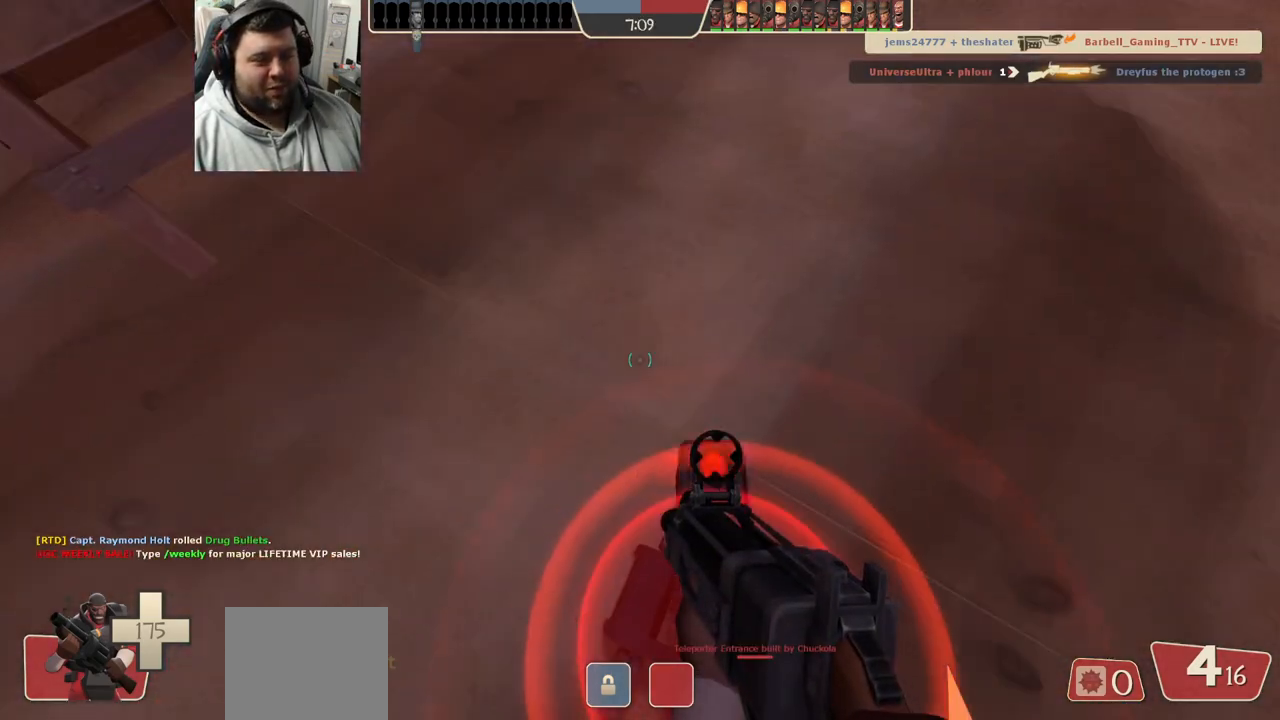
{"buttons": [], "left_stick": "center", "right_stick": "center", "events": [[250, "SQUARE", "down"], [333, "SQUARE", "up"], [417, "SQUARE", "down"], [500, "SQUARE", "up"]]}
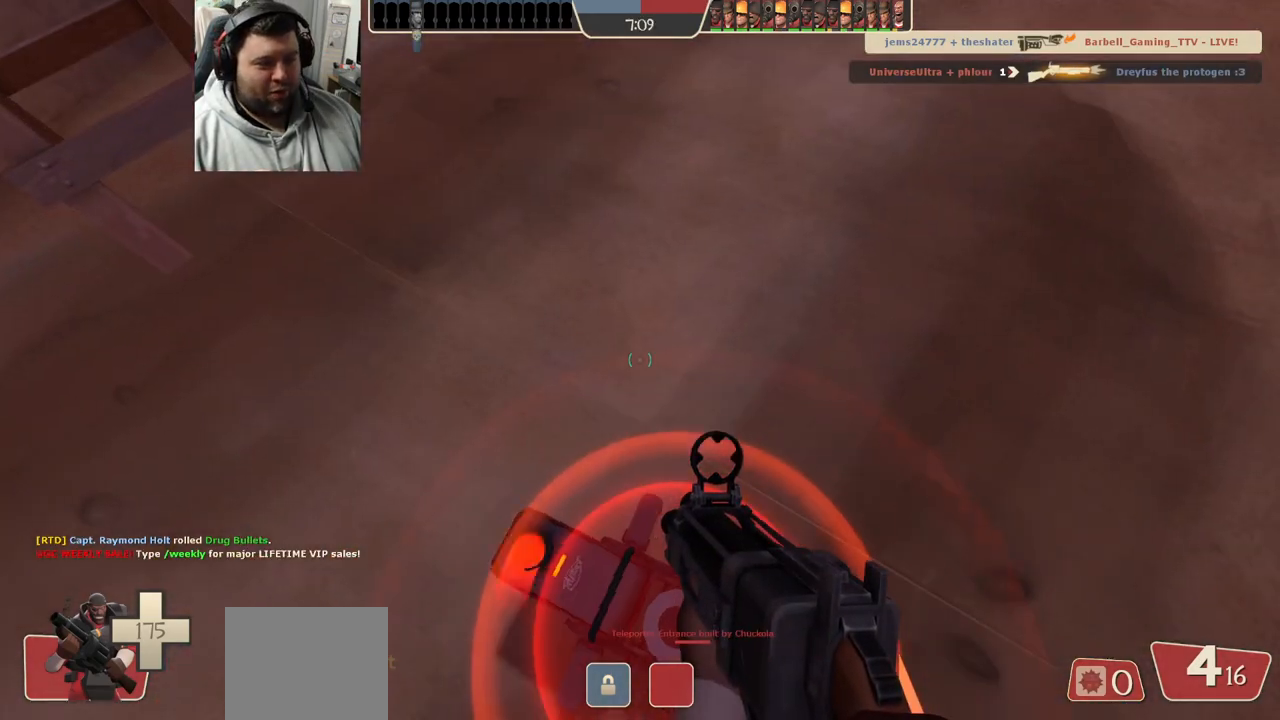
{"buttons": [], "left_stick": "center", "right_stick": "center", "events": [[83, "SQUARE", "down"], [150, "SQUARE", "up"], [317, "right_stick", "up-right"], [450, "right_stick", "center"]]}
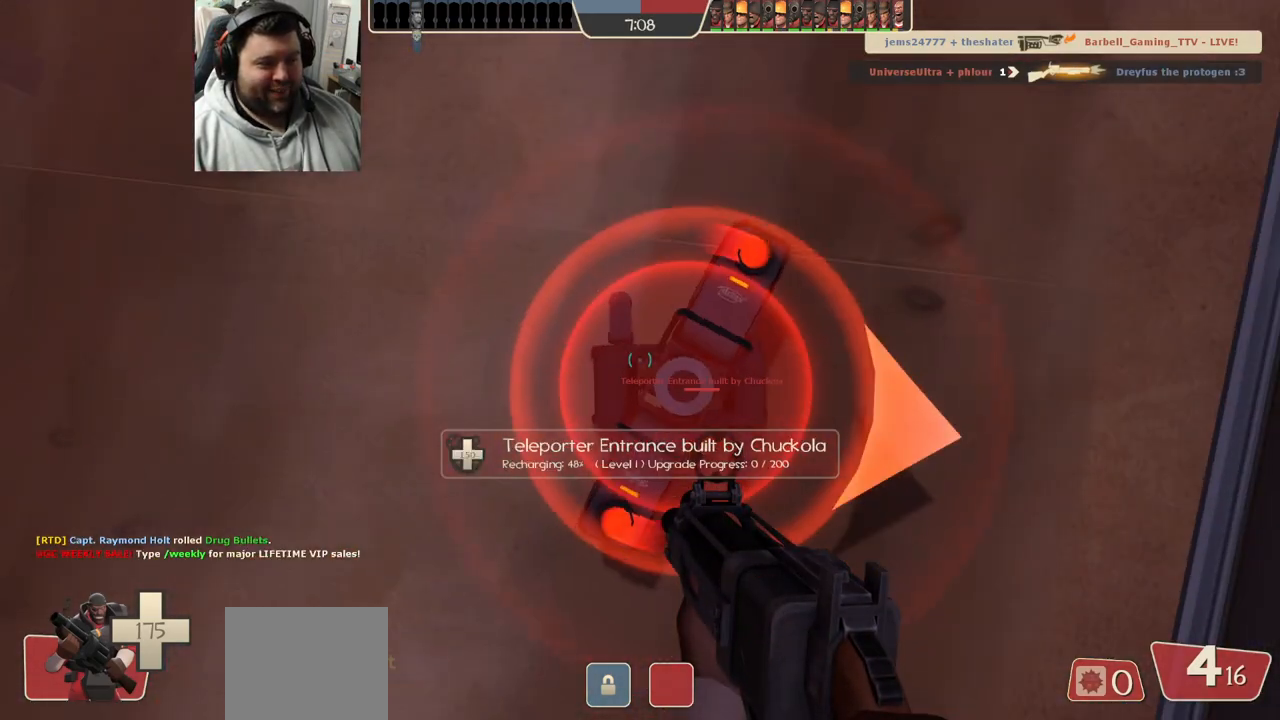
{"buttons": ["SQUARE"], "left_stick": "center", "right_stick": "center", "events": [[183, "SQUARE", "down"], [250, "SQUARE", "up"], [350, "SQUARE", "down"], [400, "SQUARE", "up"], [500, "SQUARE", "down"]]}
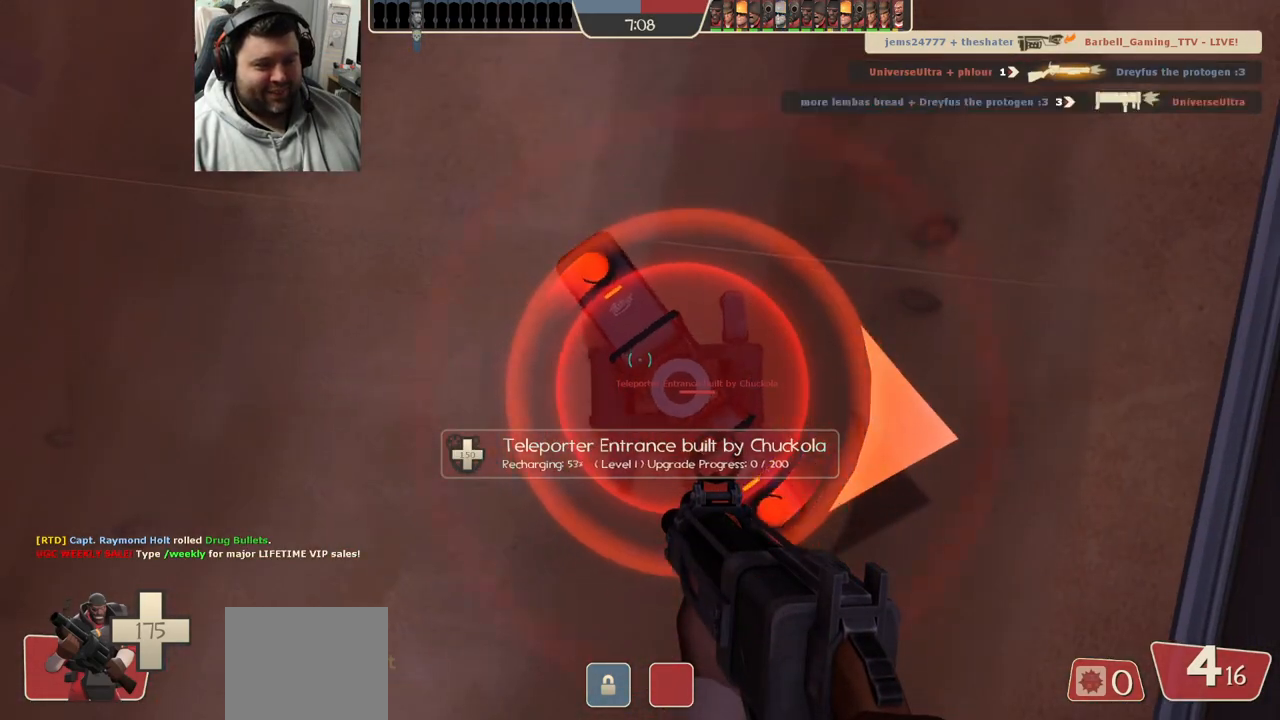
{"buttons": [], "left_stick": "center", "right_stick": "center", "events": [[67, "SQUARE", "up"], [183, "SQUARE", "down"], [250, "SQUARE", "up"], [350, "SQUARE", "down"], [433, "SQUARE", "up"]]}
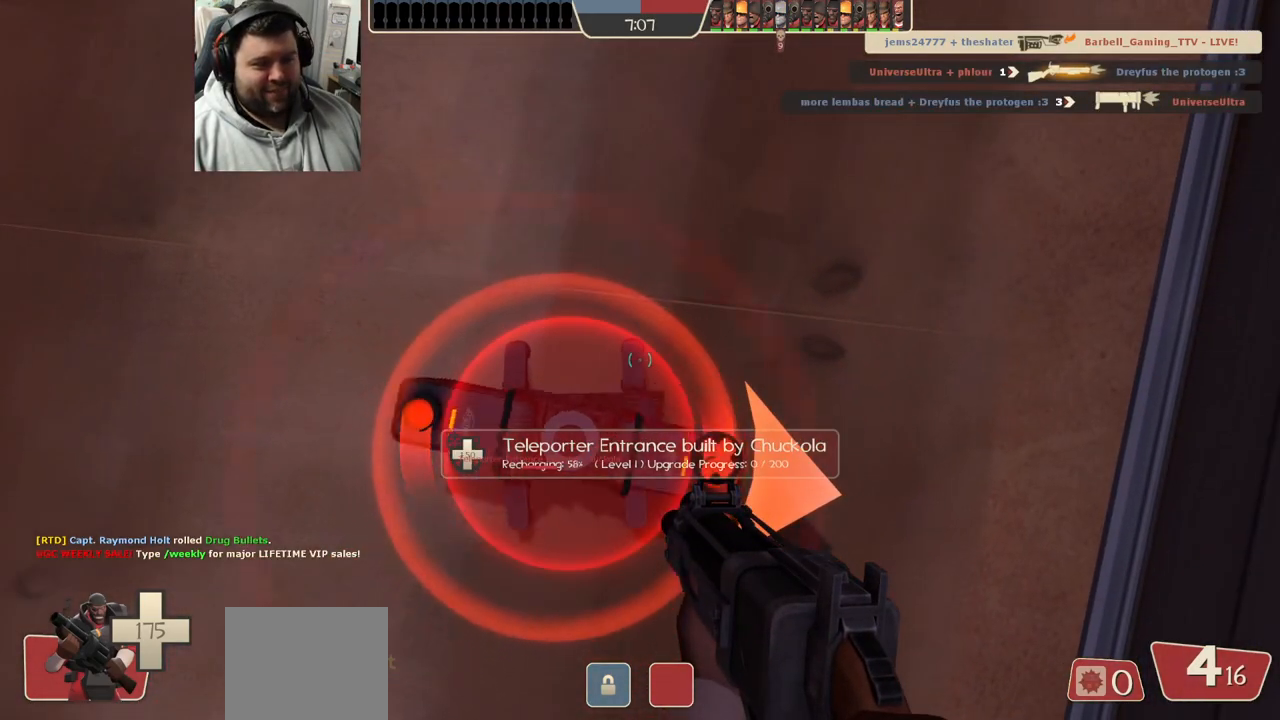
{"buttons": [], "left_stick": "up", "right_stick": "center", "events": [[183, "left_stick", "up"], [200, "right_stick", "down-right"], [400, "right_stick", "center"]]}
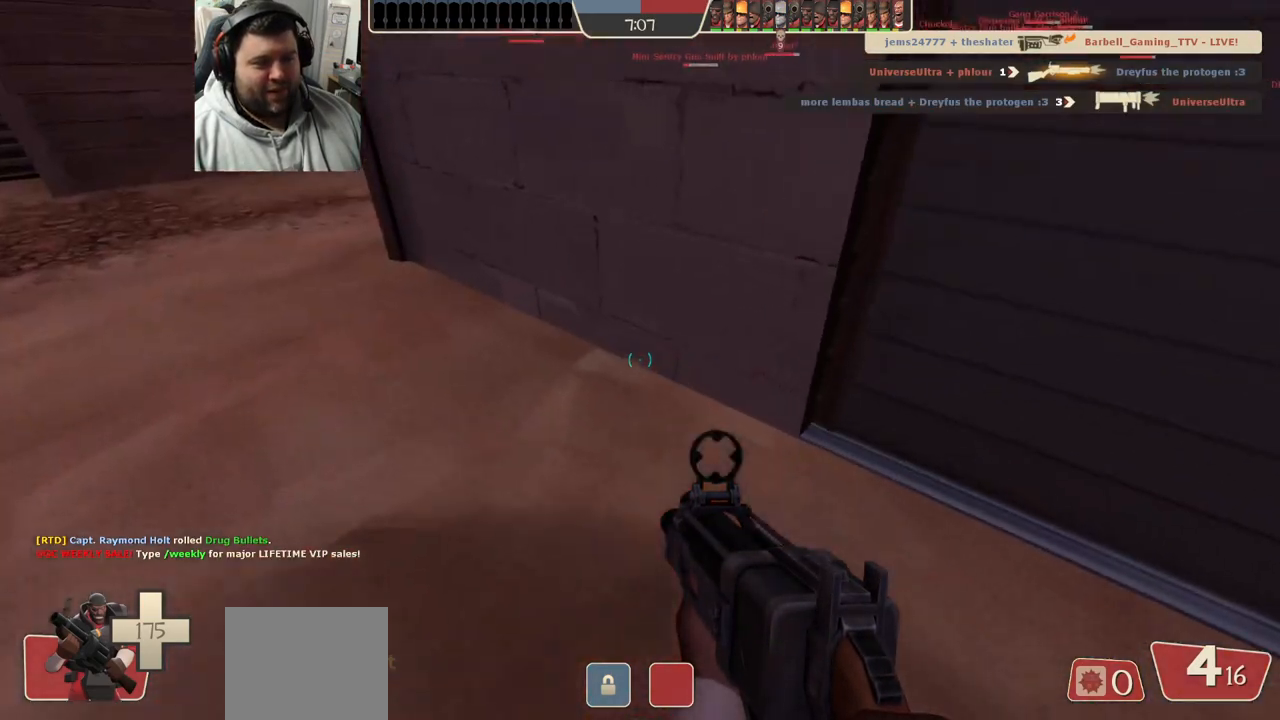
{"buttons": [], "left_stick": "up-left", "right_stick": "center", "events": [[17, "SQUARE", "down"], [100, "SQUARE", "up"], [183, "SQUARE", "down"], [250, "left_stick", "up-left"], [267, "SQUARE", "up"]]}
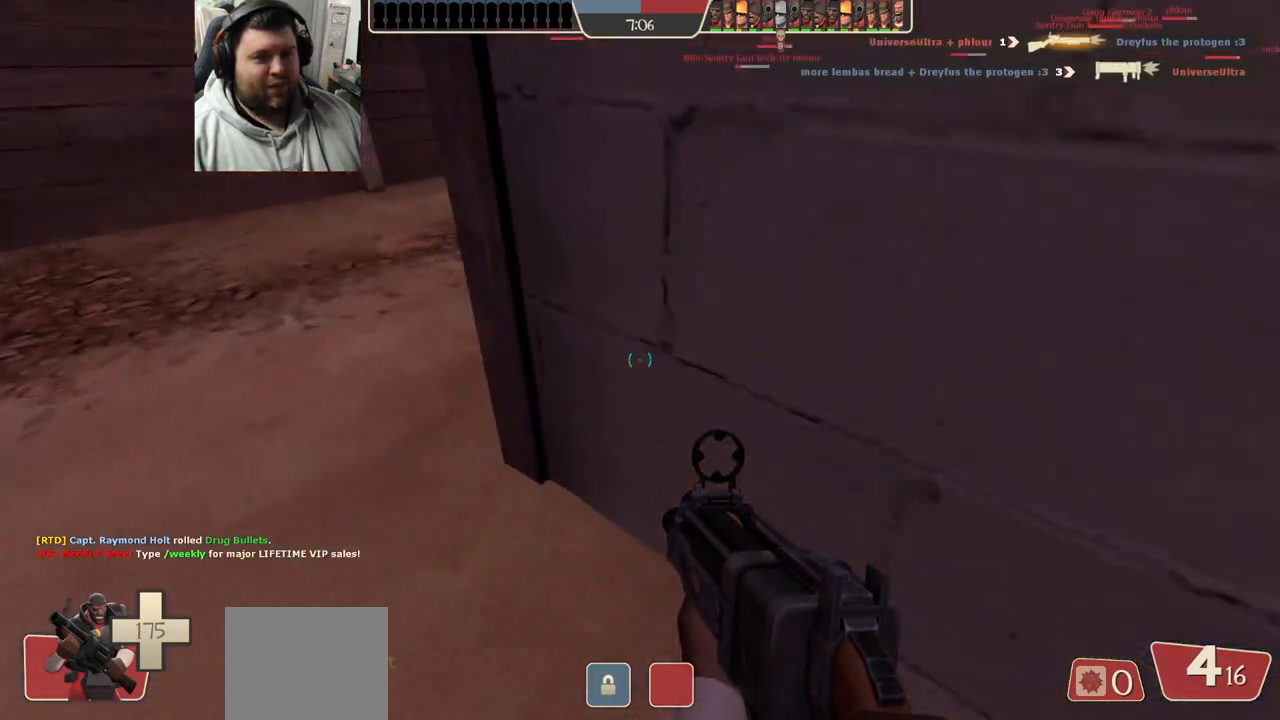
{"buttons": [], "left_stick": "up", "right_stick": "center", "events": [[250, "right_stick", "down-right"], [367, "left_stick", "up"], [400, "right_stick", "center"]]}
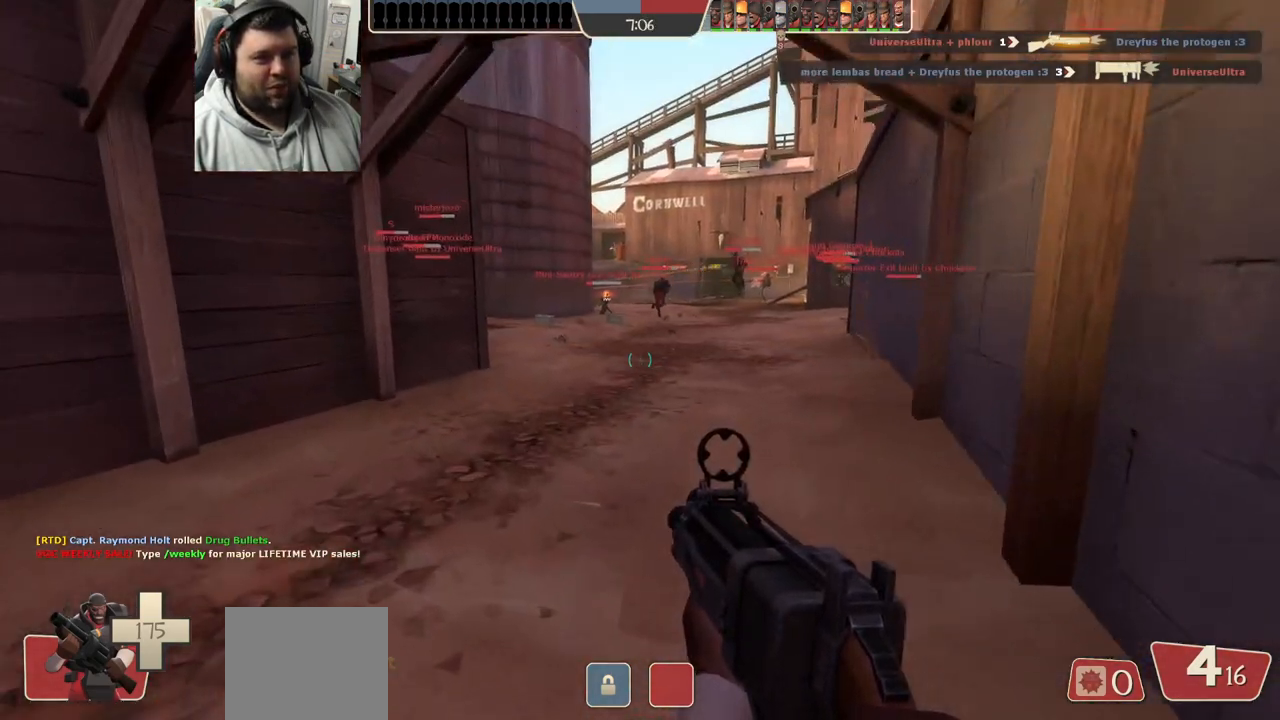
{"buttons": [], "left_stick": "up", "right_stick": "center", "events": [[433, "SQUARE", "down"], [483, "SQUARE", "up"]]}
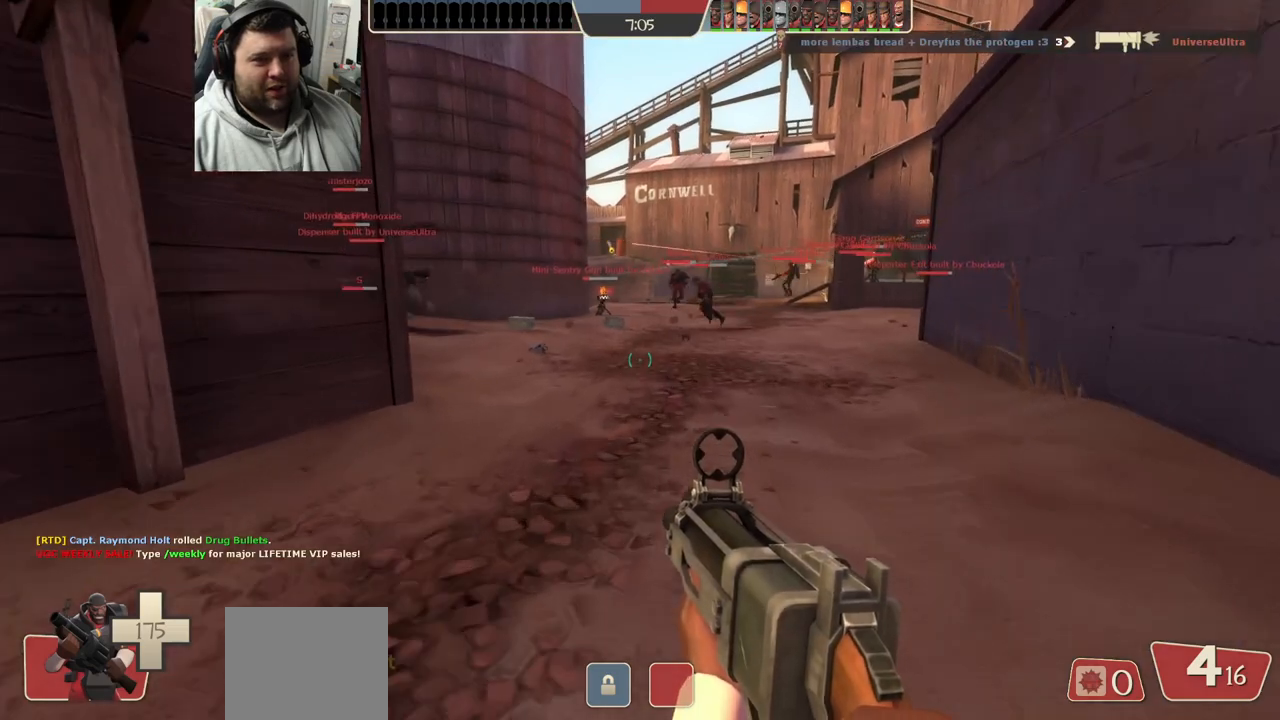
{"buttons": [], "left_stick": "up-right", "right_stick": "center", "events": [[150, "left_stick", "up-right"]]}
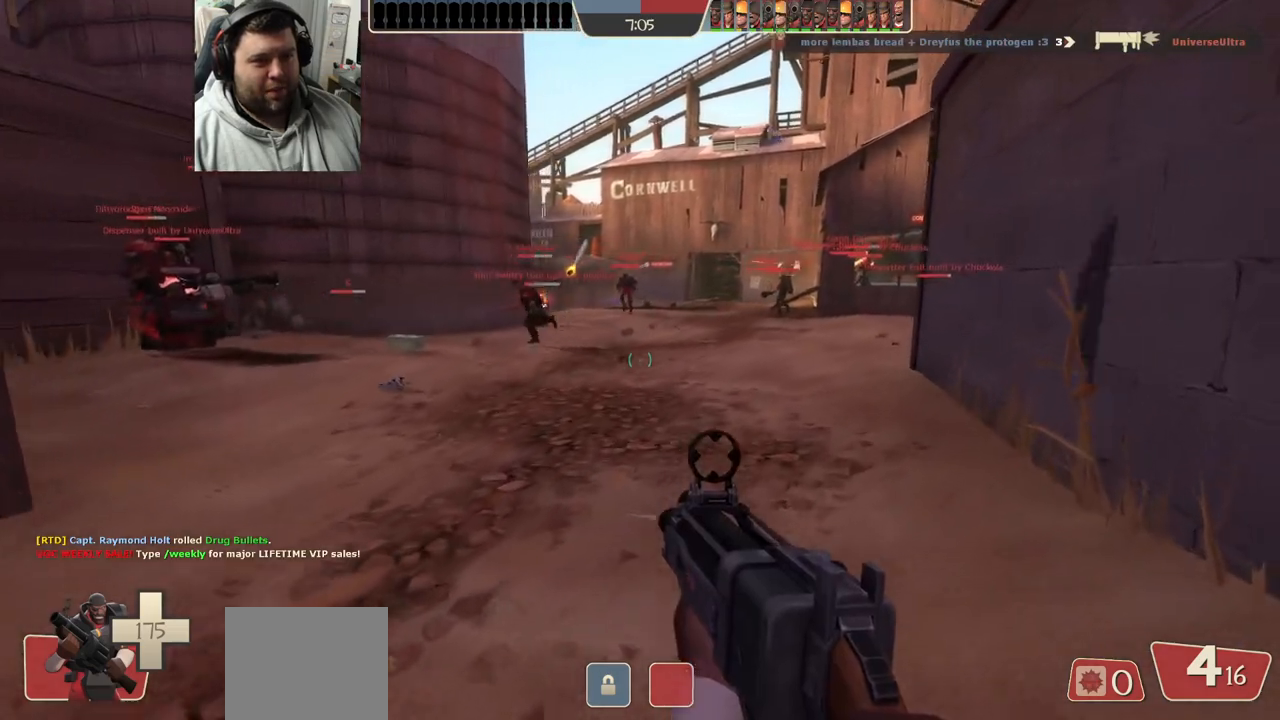
{"buttons": [], "left_stick": "up-right", "right_stick": "center", "events": []}
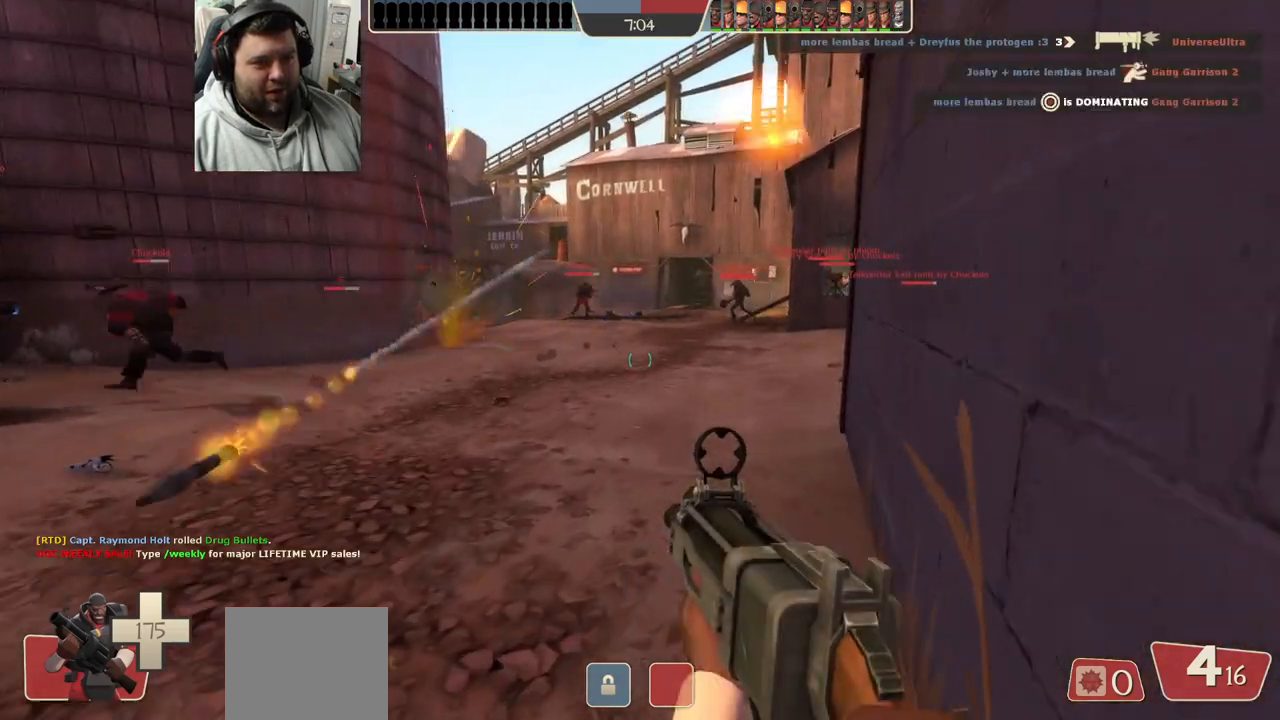
{"buttons": [], "left_stick": "up", "right_stick": "center", "events": [[67, "left_stick", "up"]]}
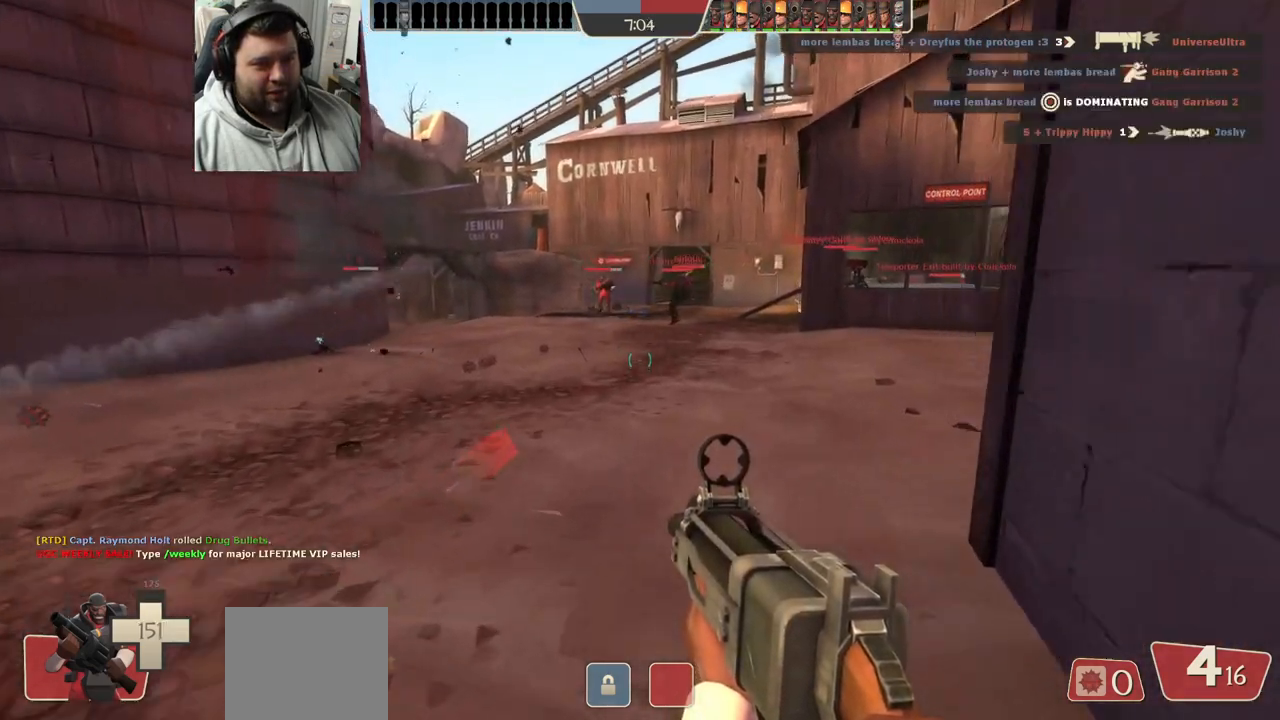
{"buttons": [], "left_stick": "up", "right_stick": "center", "events": [[50, "right_stick", "down"], [133, "right_stick", "center"]]}
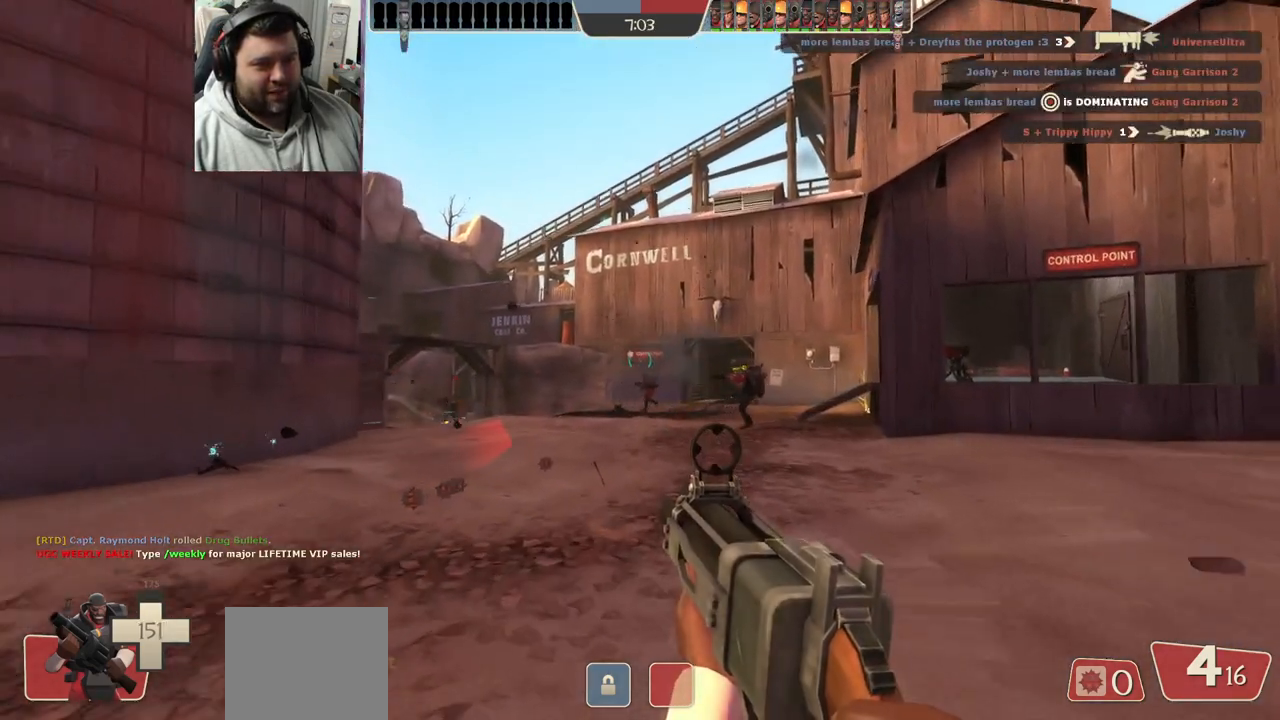
{"buttons": ["L1"], "left_stick": "up", "right_stick": "center", "events": [[433, "L1", "down"]]}
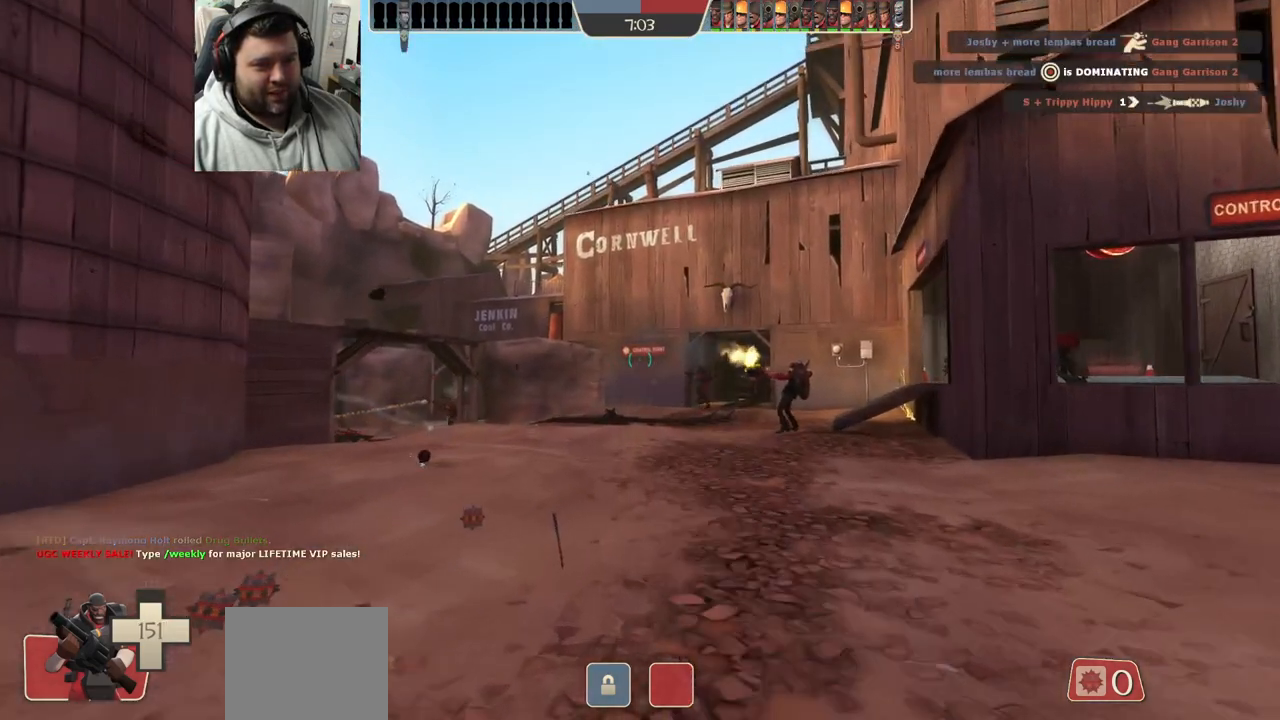
{"buttons": [], "left_stick": "up", "right_stick": "center", "events": [[50, "L1", "up"]]}
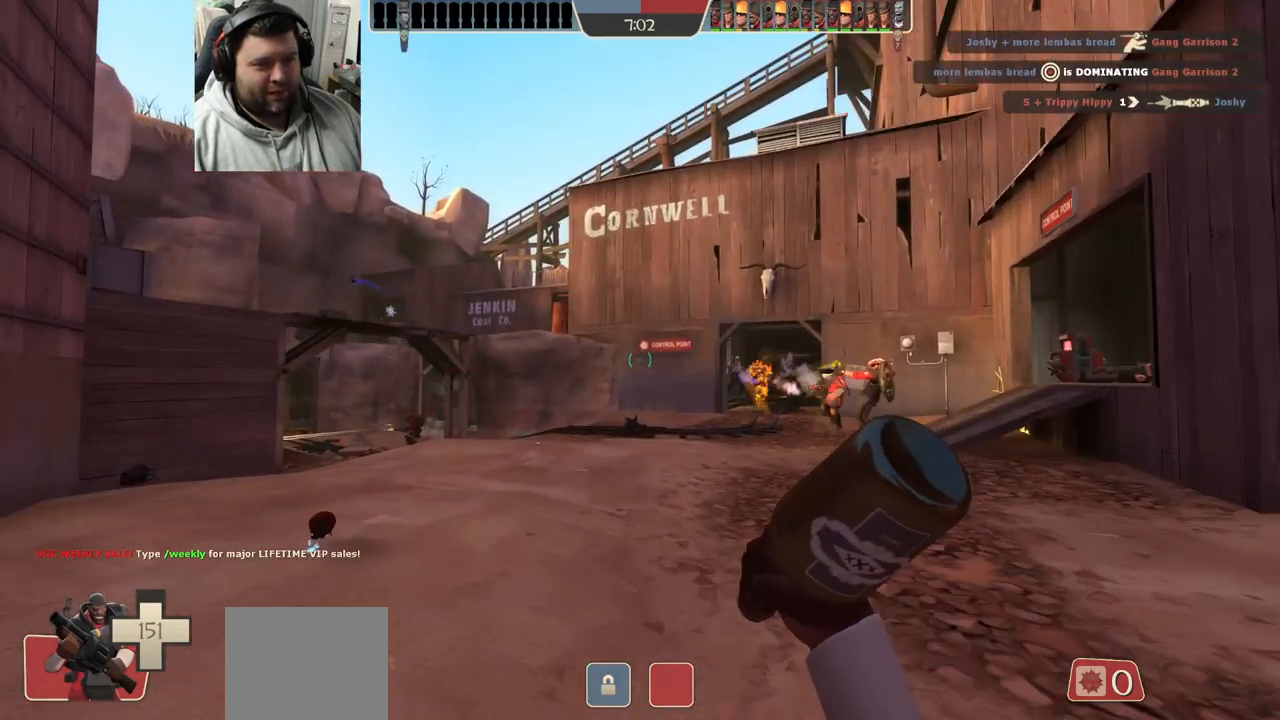
{"buttons": [], "left_stick": "up-right", "right_stick": "center", "events": [[67, "L1", "down"], [150, "L1", "up"], [383, "left_stick", "up-right"]]}
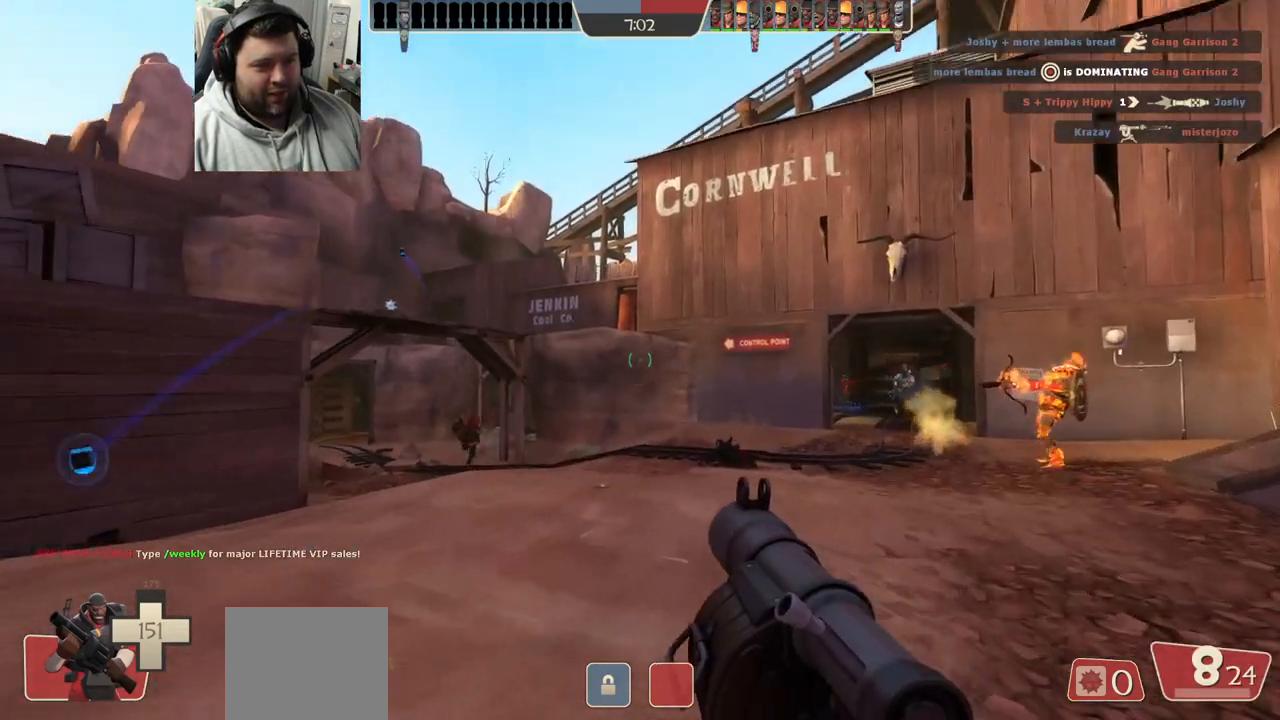
{"buttons": [], "left_stick": "up-right", "right_stick": "center", "events": [[200, "right_stick", "left"], [333, "right_stick", "center"]]}
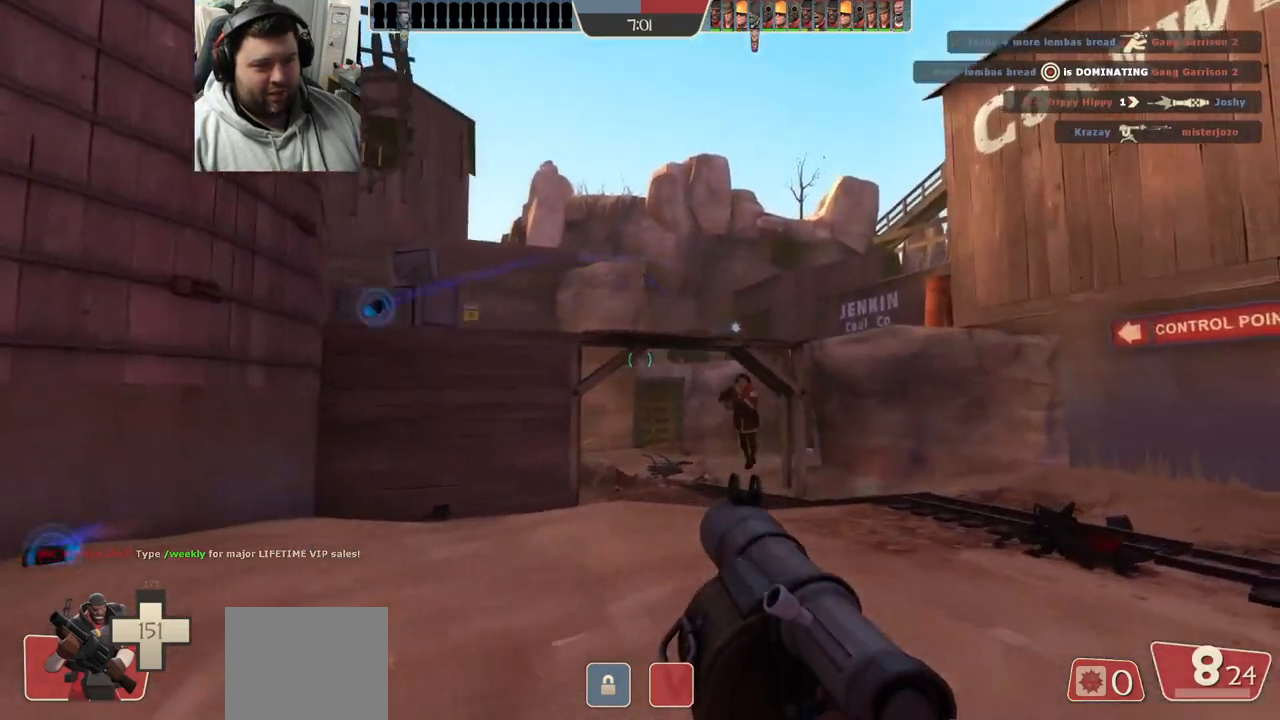
{"buttons": ["R2"], "left_stick": "up", "right_stick": "center", "events": [[167, "R2", "down"], [467, "left_stick", "up"]]}
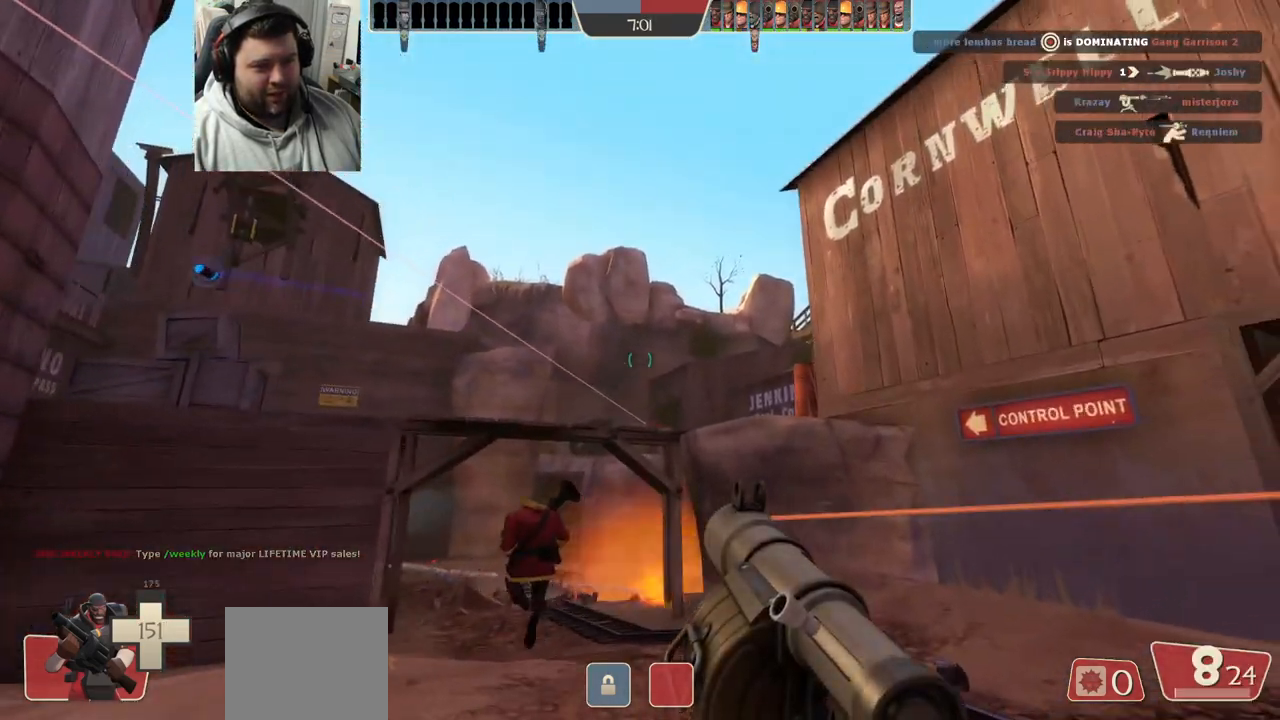
{"buttons": ["R2"], "left_stick": "up", "right_stick": "center", "events": [[267, "R1", "down"], [333, "R1", "up"]]}
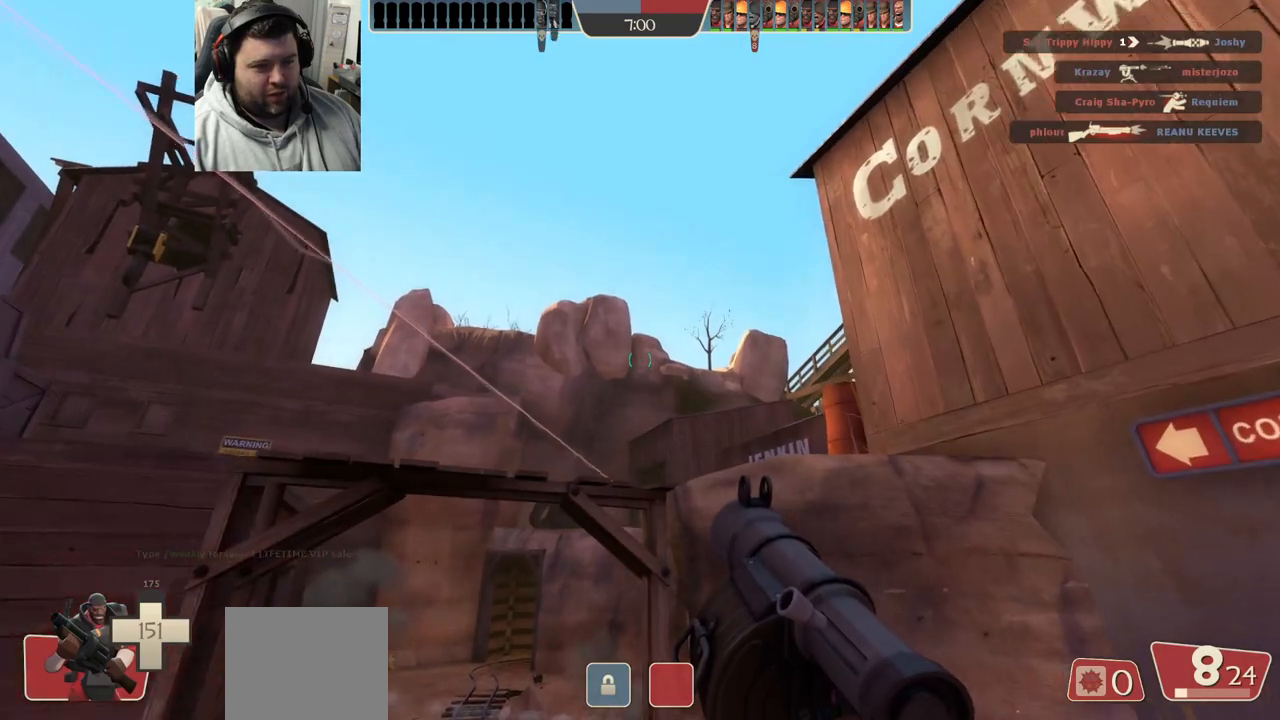
{"buttons": [], "left_stick": "left", "right_stick": "right", "events": [[17, "R2", "up"], [383, "left_stick", "up-left"], [400, "right_stick", "right"], [500, "left_stick", "left"]]}
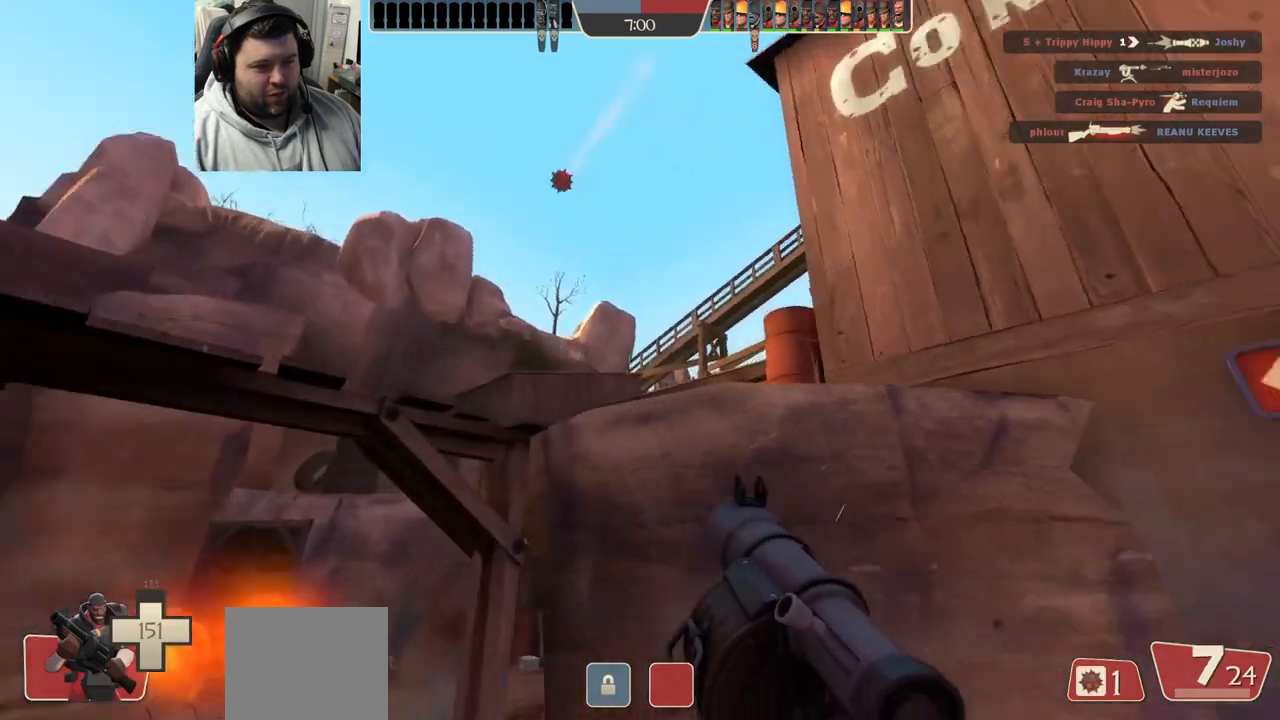
{"buttons": [], "left_stick": "down-left", "right_stick": "center", "events": [[117, "left_stick", "down-left"], [117, "right_stick", "center"], [233, "right_stick", "up-left"], [367, "right_stick", "center"]]}
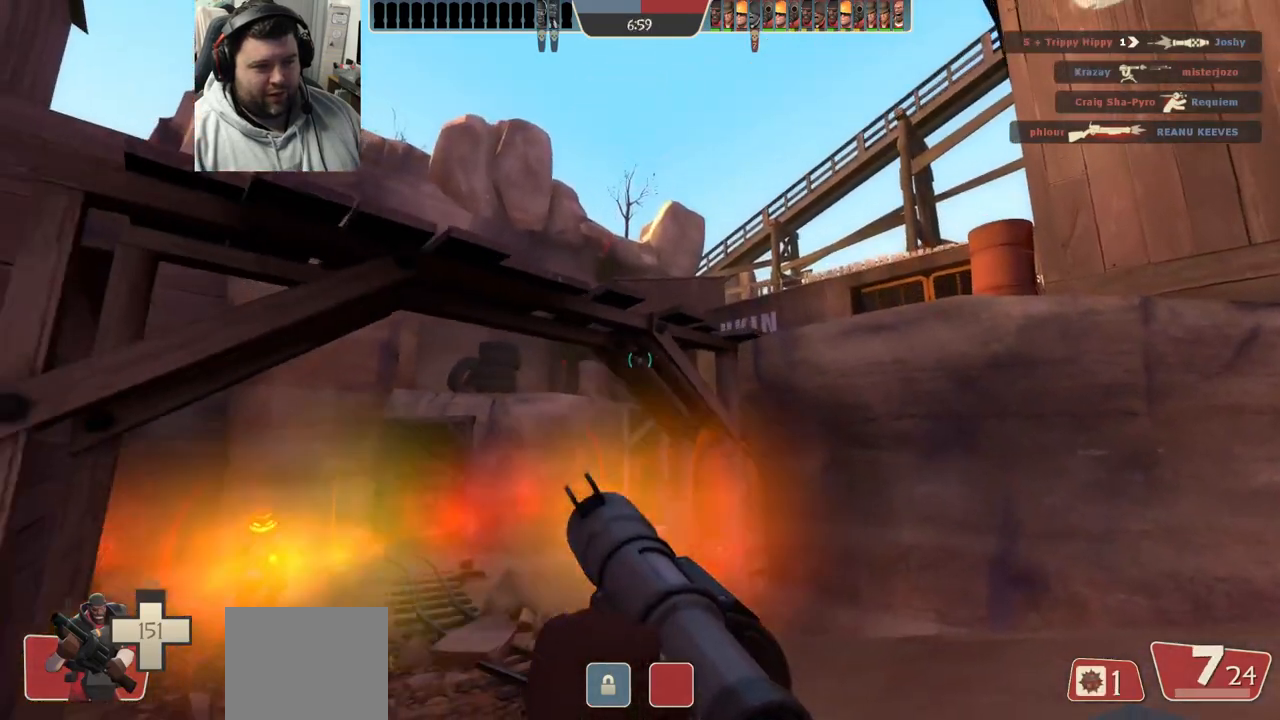
{"buttons": [], "left_stick": "down-left", "right_stick": "center", "events": [[150, "right_stick", "up-right"], [250, "right_stick", "up"], [267, "R2", "down"], [350, "right_stick", "center"], [383, "R2", "up"]]}
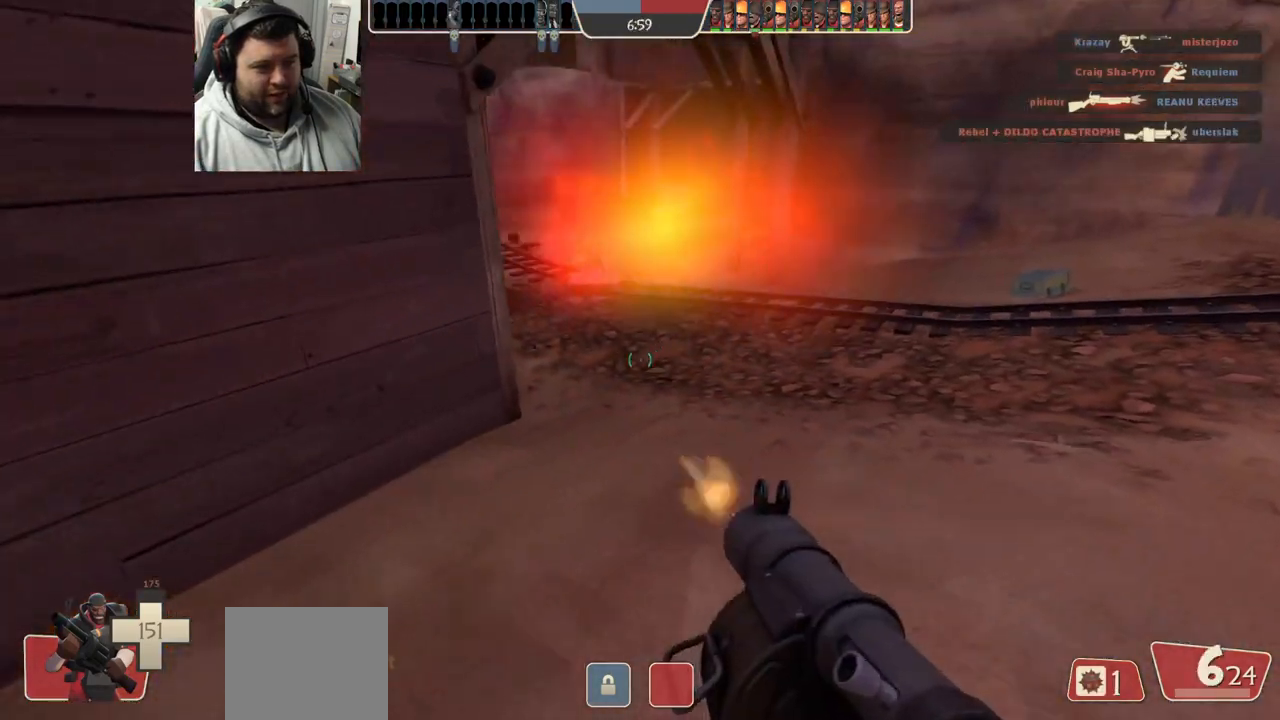
{"buttons": [], "left_stick": "down-right", "right_stick": "center", "events": [[200, "R2", "down"], [217, "left_stick", "down-right"], [283, "R2", "up"], [350, "L2", "down"], [367, "R2", "down"], [450, "R2", "up"], [483, "L2", "up"]]}
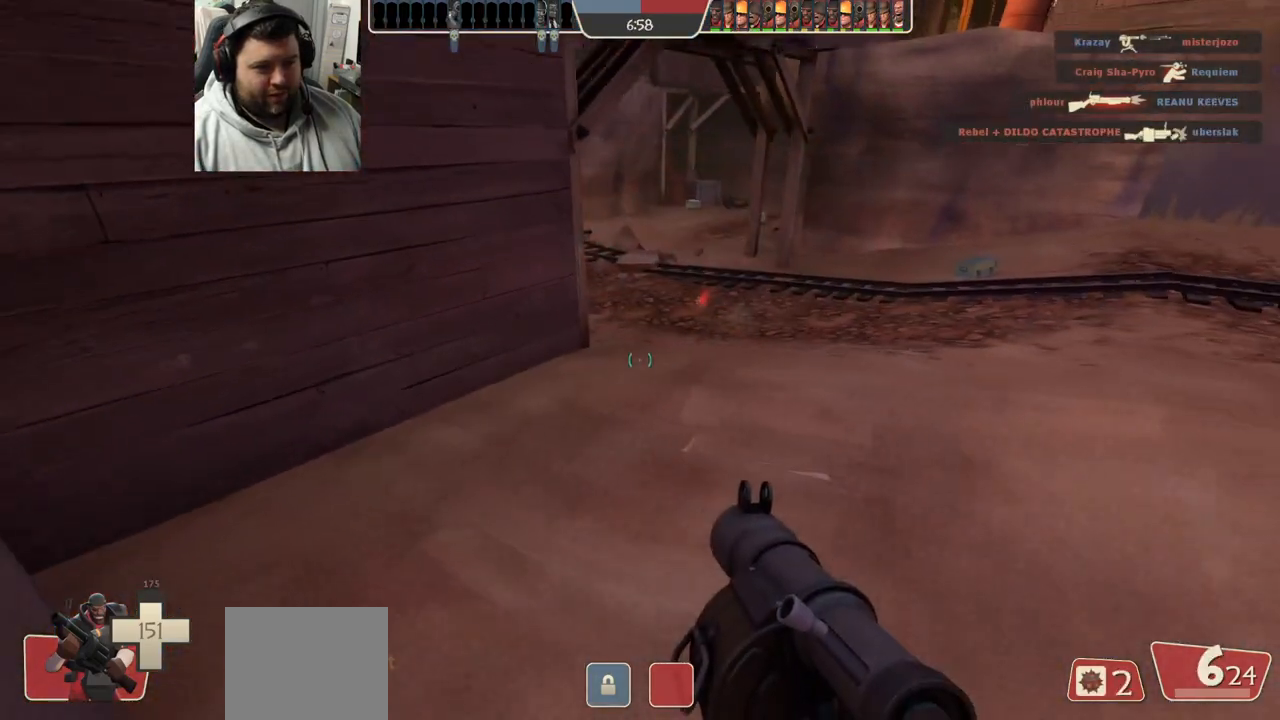
{"buttons": ["R2"], "left_stick": "down-right", "right_stick": "center", "events": [[17, "R2", "down"], [50, "L2", "down"], [83, "R2", "up"], [100, "right_stick", "down-left"], [150, "L2", "up"], [150, "R2", "down"], [233, "R2", "up"], [267, "L2", "down"], [283, "R2", "down"], [317, "right_stick", "center"], [383, "R2", "up"], [433, "L2", "up"], [467, "R2", "down"]]}
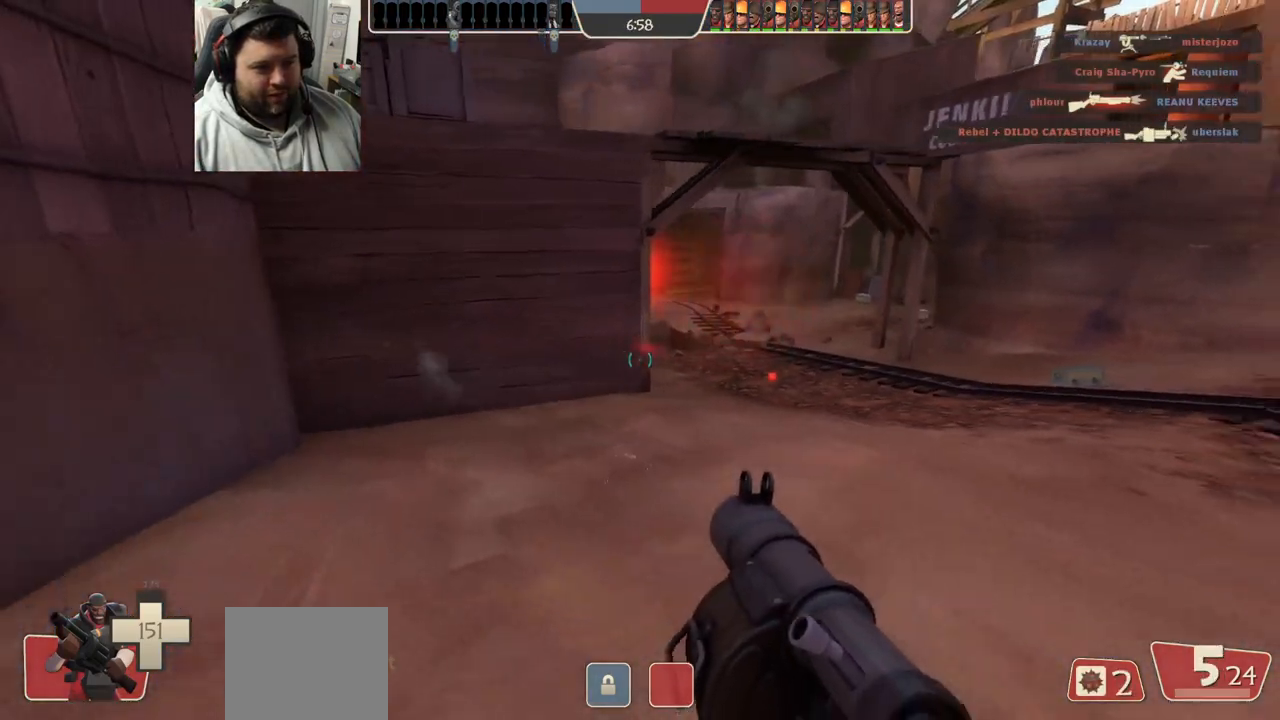
{"buttons": [], "left_stick": "right", "right_stick": "center", "events": [[50, "R2", "up"], [283, "SQUARE", "down"], [367, "SQUARE", "up"], [367, "left_stick", "right"]]}
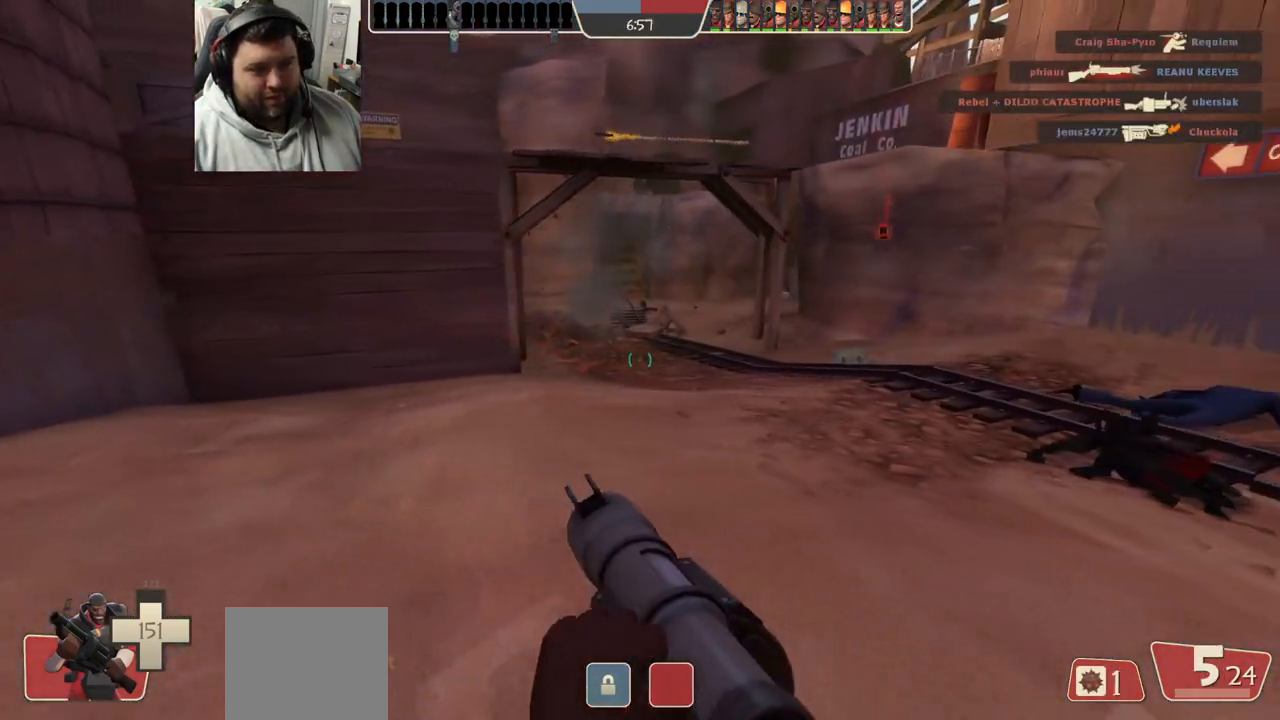
{"buttons": [], "left_stick": "right", "right_stick": "center", "events": []}
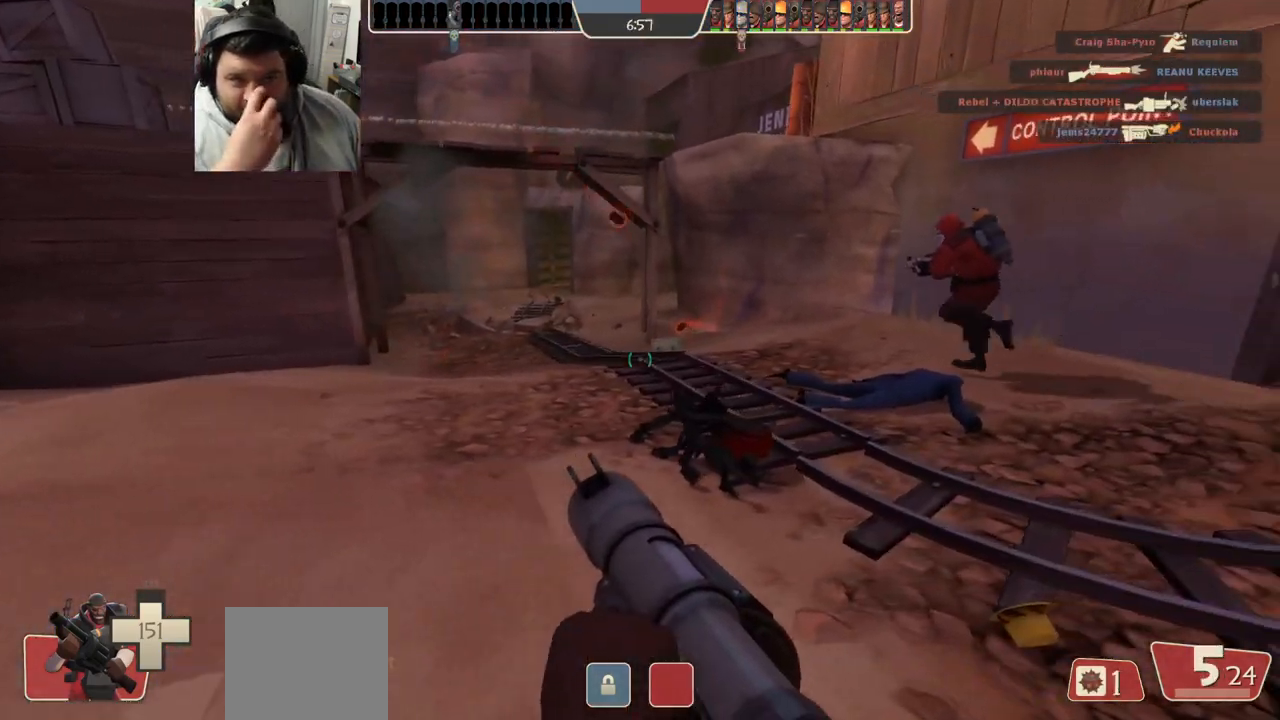
{"buttons": ["L2"], "left_stick": "right", "right_stick": "center", "events": [[467, "L2", "down"]]}